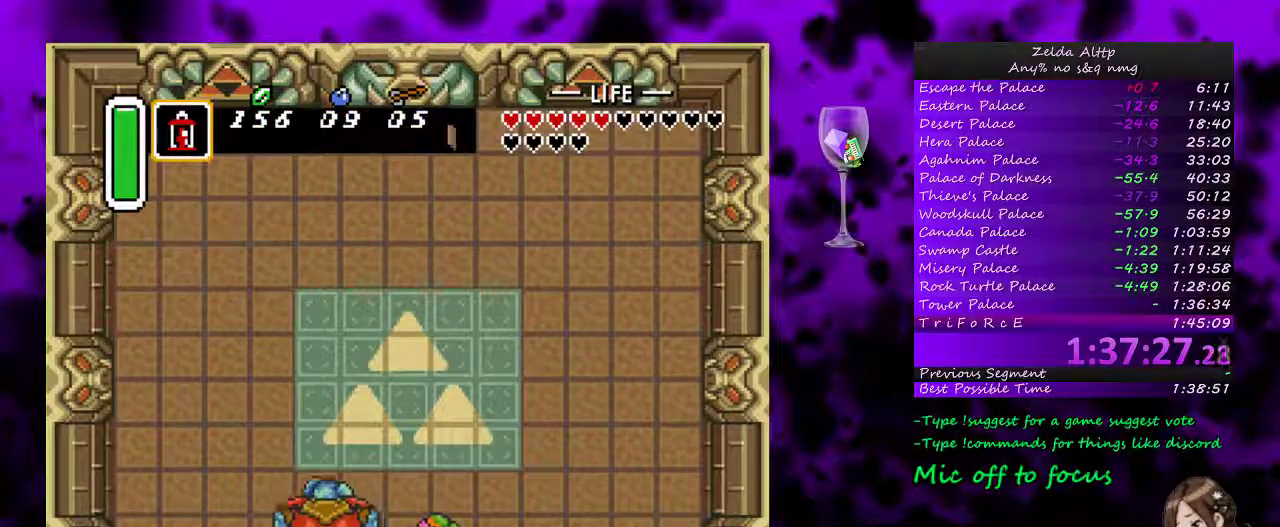
Gameplay with a controller (Nintendo layout); each line is a JSON object with the inputs held at the frame after it. "events" lists button and stick changes between this image and that frame as [ms after this image, input, new state], when the widget could be followed in between. Not read: DPAD_LEFT L3 R3.
{"buttons": ["DPAD_UP"], "events": [[100, "B", "up"], [200, "DPAD_UP", "down"]]}
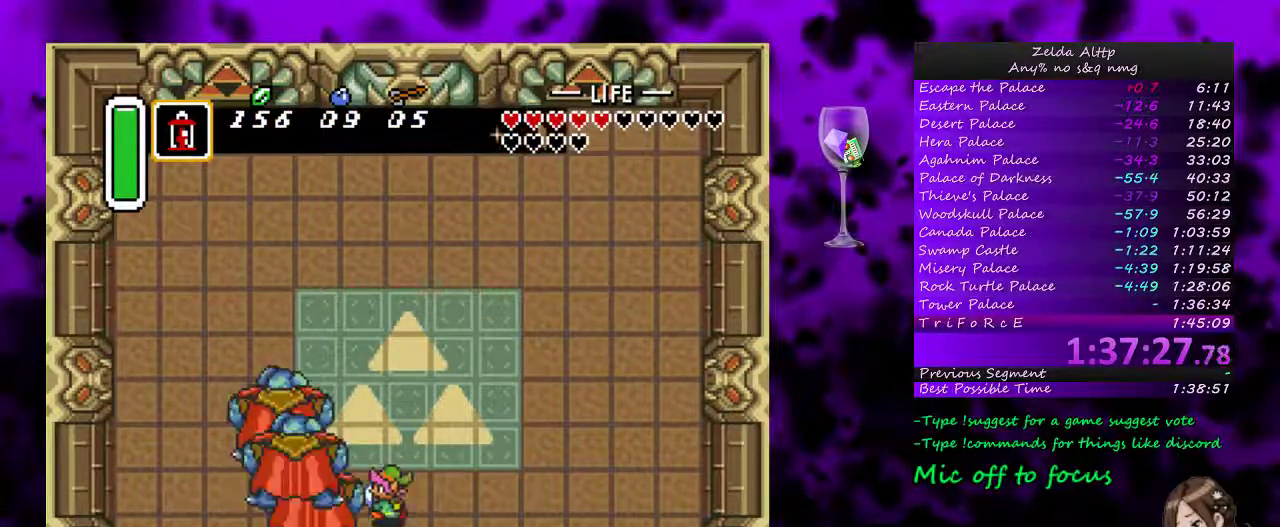
{"buttons": ["DPAD_UP"], "events": []}
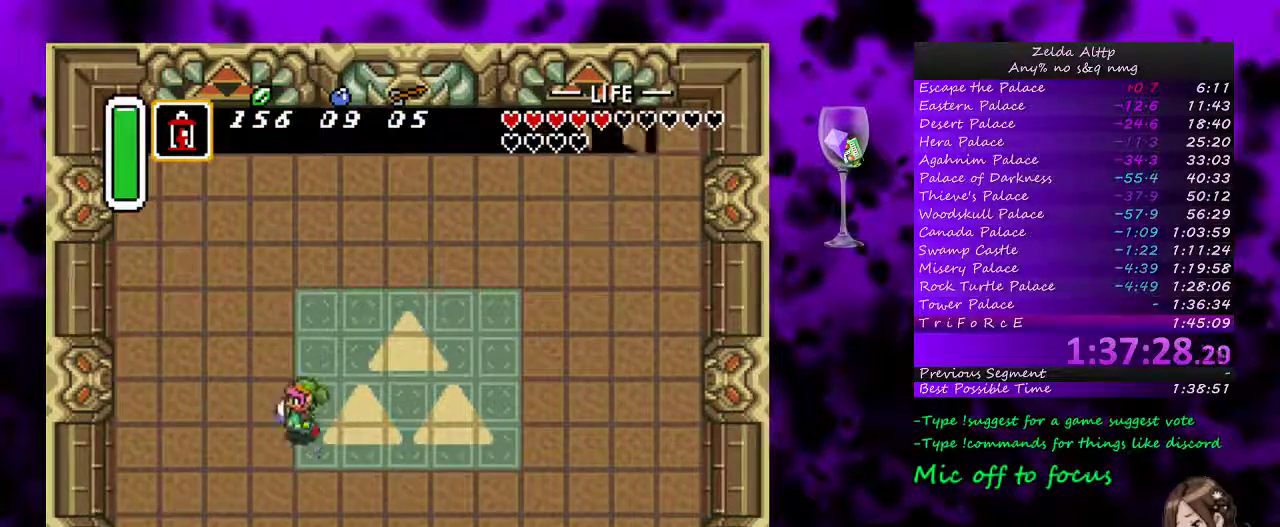
{"buttons": ["DPAD_UP"], "events": []}
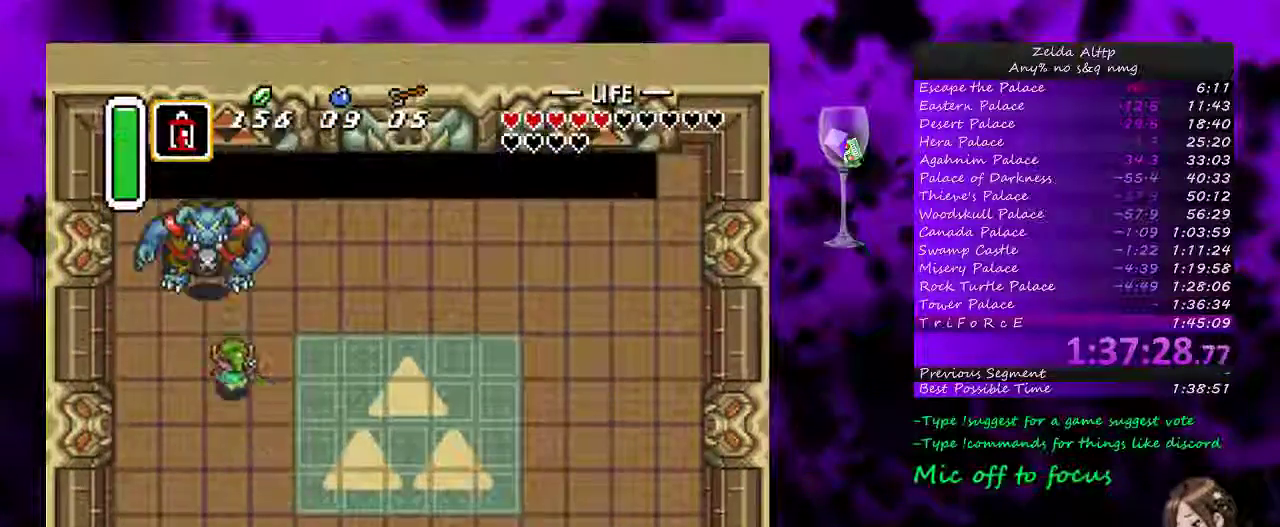
{"buttons": ["DPAD_RIGHT"], "events": [[117, "B", "down"], [133, "DPAD_UP", "up"], [267, "B", "up"], [383, "DPAD_RIGHT", "down"]]}
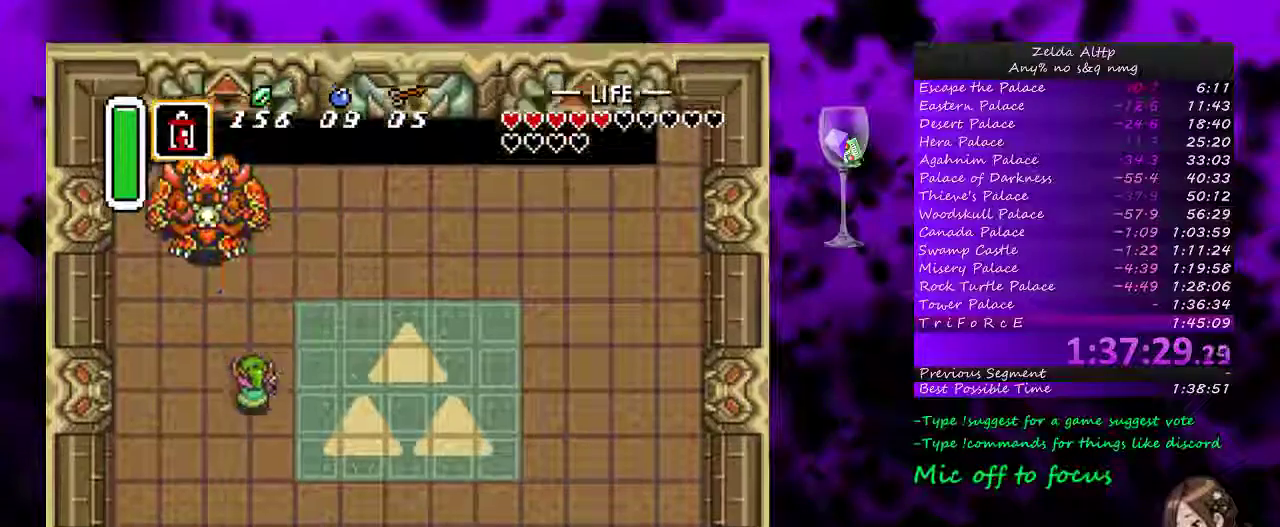
{"buttons": ["DPAD_RIGHT"], "events": [[50, "DPAD_RIGHT", "up"], [50, "DPAD_UP", "down"], [167, "DPAD_RIGHT", "down"], [200, "DPAD_UP", "up"]]}
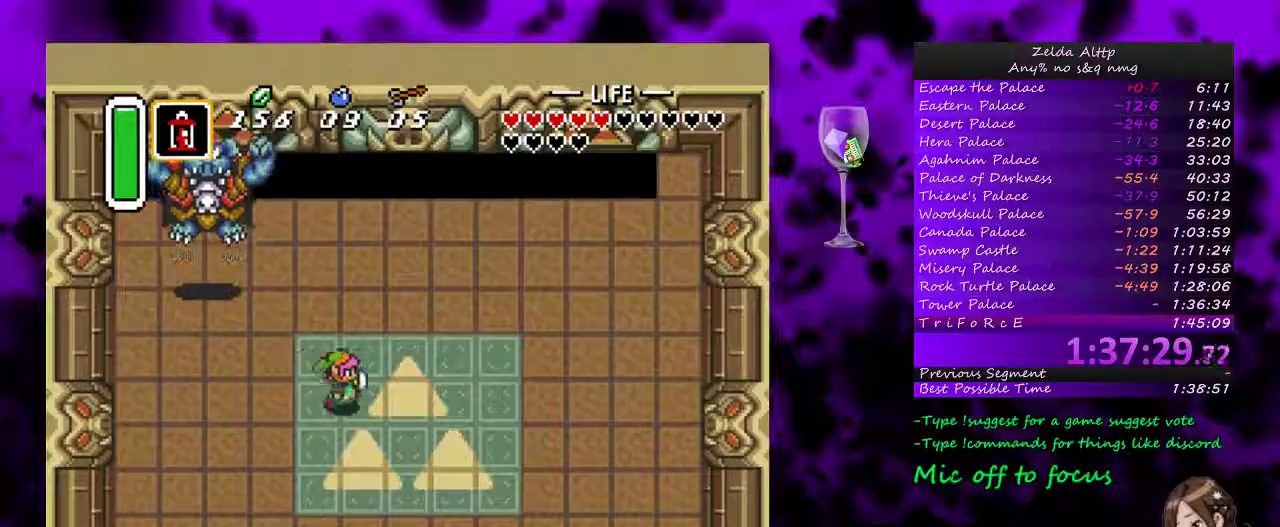
{"buttons": [], "events": [[167, "DPAD_DOWN", "down"], [367, "DPAD_RIGHT", "up"], [483, "DPAD_DOWN", "up"]]}
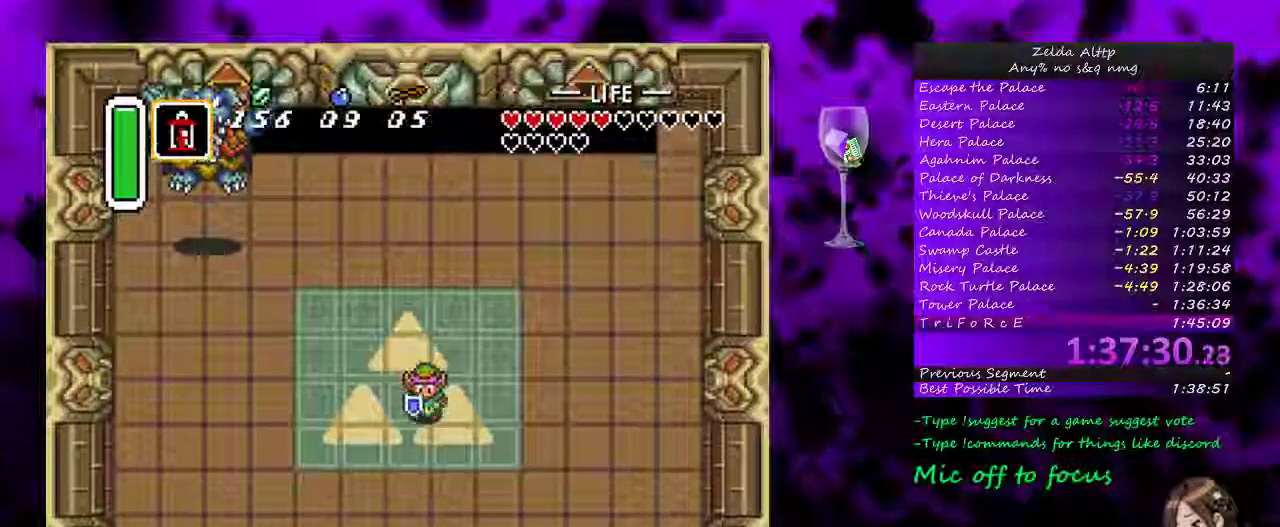
{"buttons": [], "events": []}
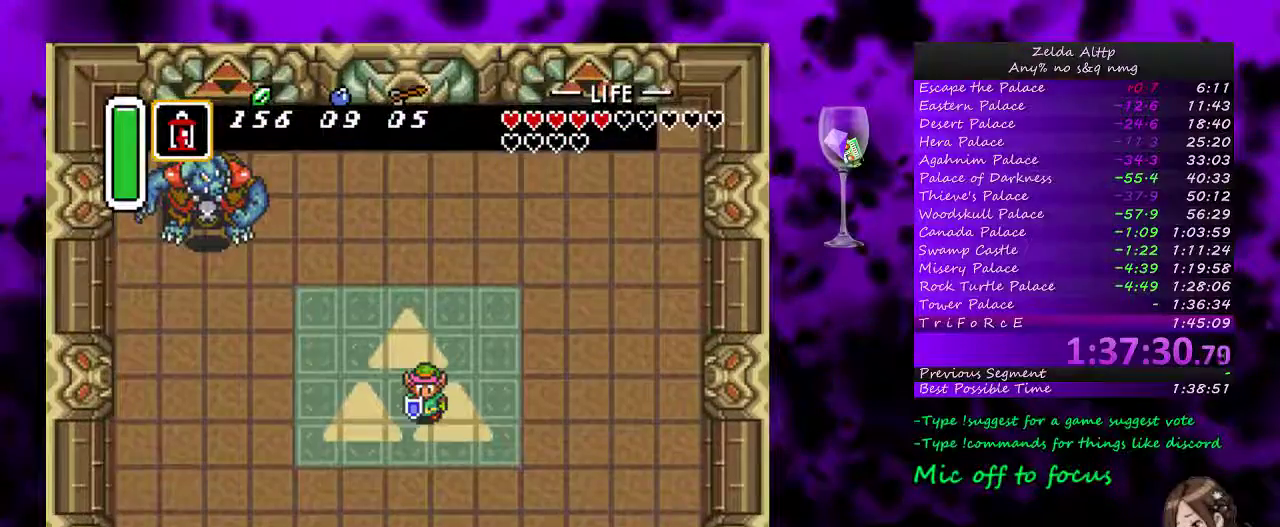
{"buttons": [], "events": []}
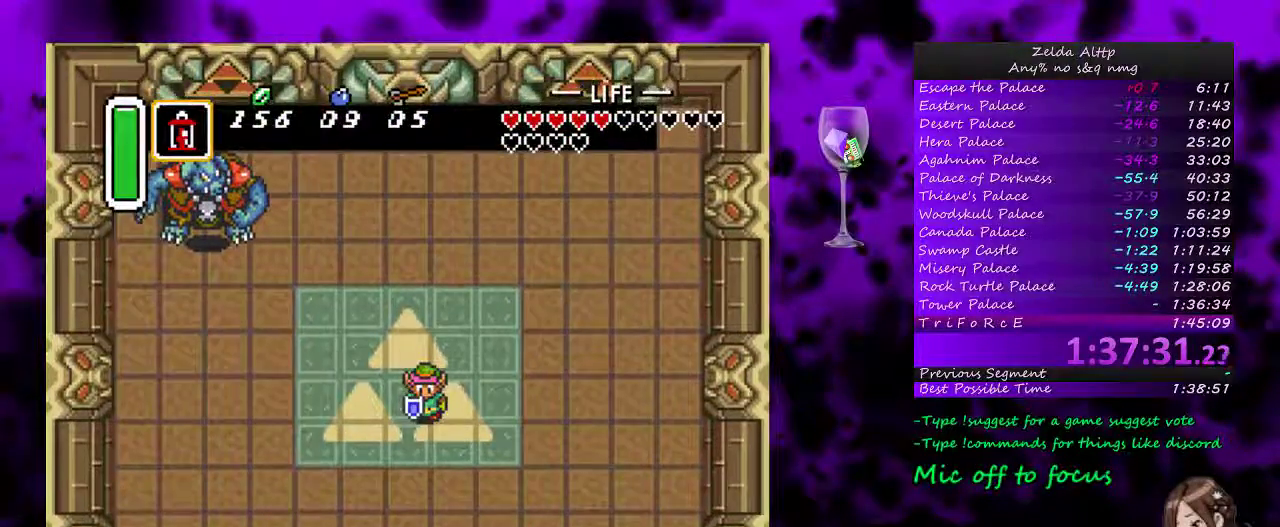
{"buttons": [], "events": [[367, "A", "down"], [417, "A", "up"]]}
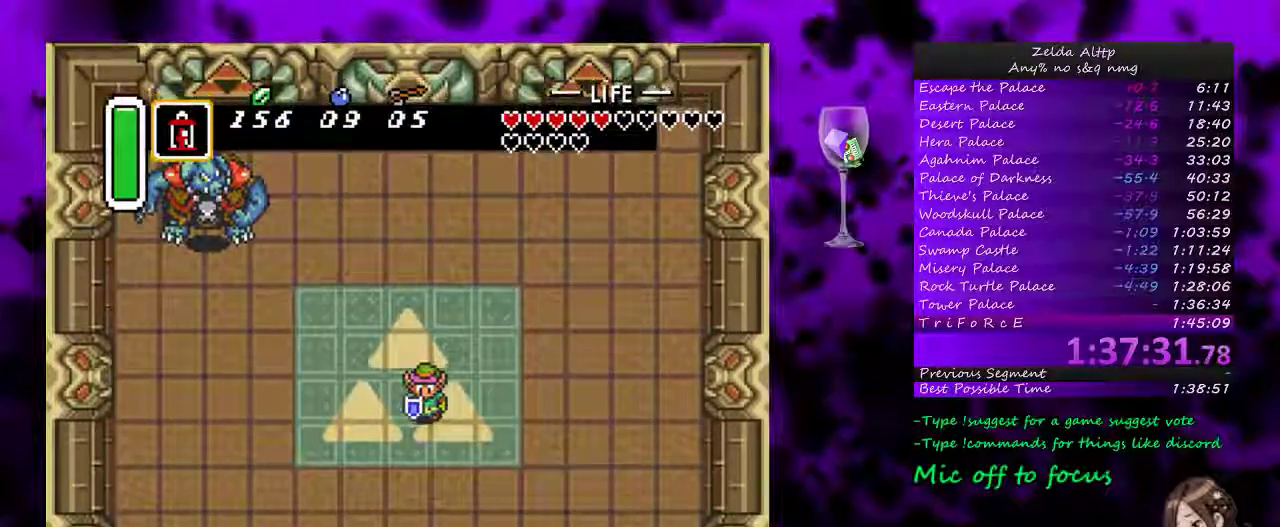
{"buttons": [], "events": [[200, "A", "down"], [300, "A", "up"]]}
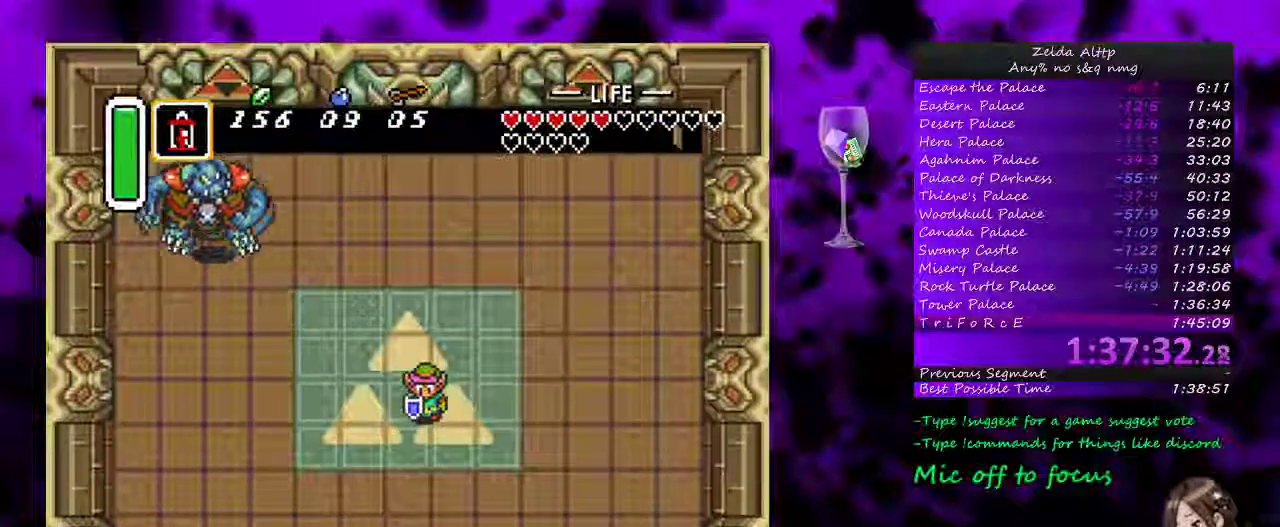
{"buttons": [], "events": []}
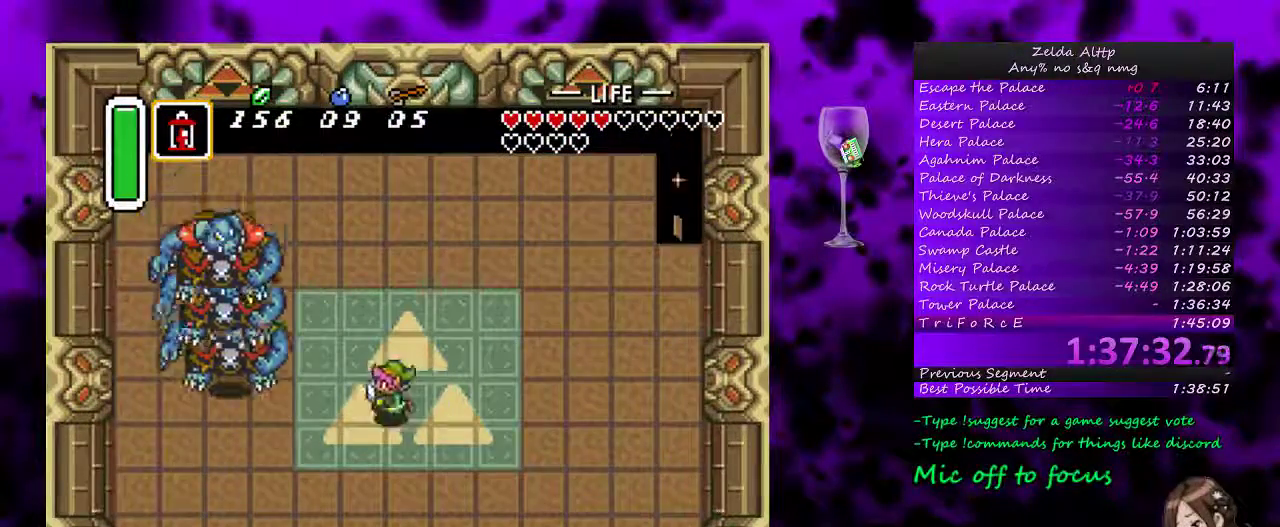
{"buttons": [], "events": [[333, "DPAD_UP", "down"], [483, "DPAD_UP", "up"]]}
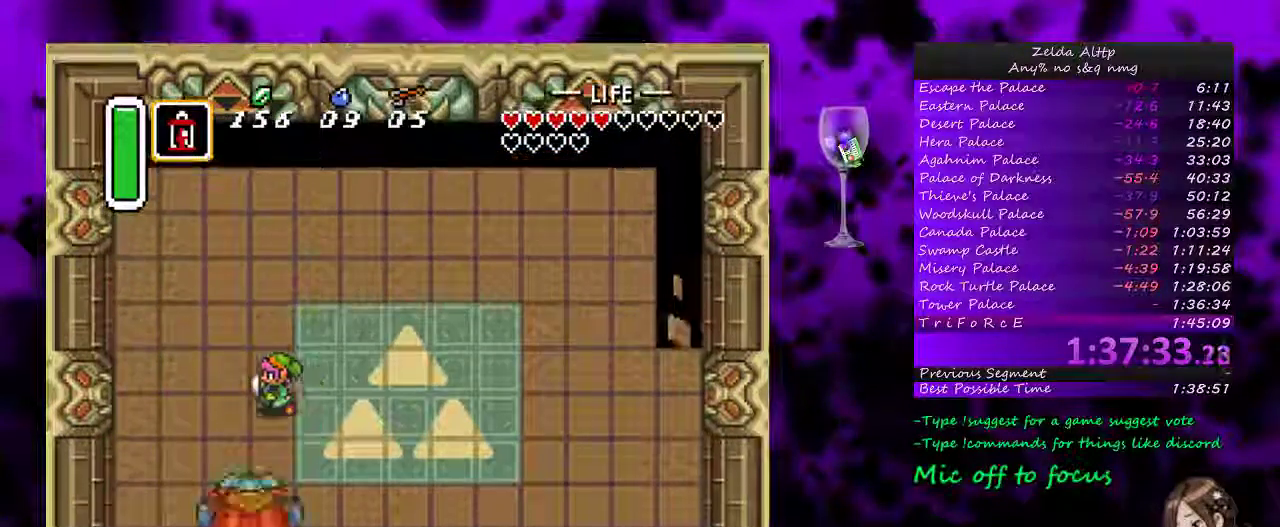
{"buttons": ["B"], "events": [[200, "DPAD_DOWN", "down"], [383, "DPAD_DOWN", "up"], [450, "B", "down"]]}
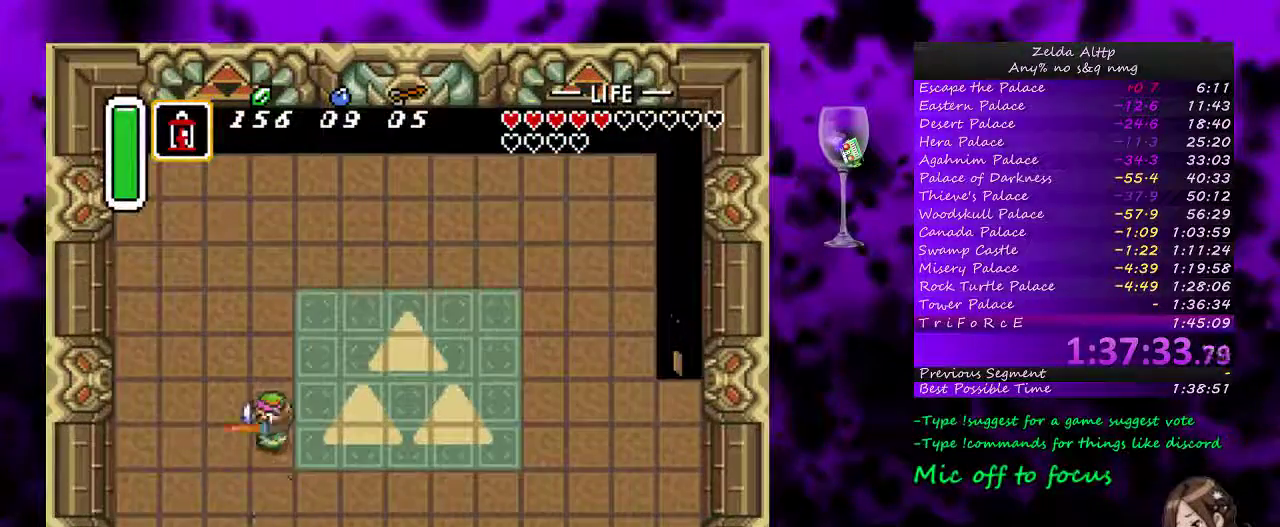
{"buttons": [], "events": [[117, "B", "up"], [267, "B", "down"], [417, "B", "up"]]}
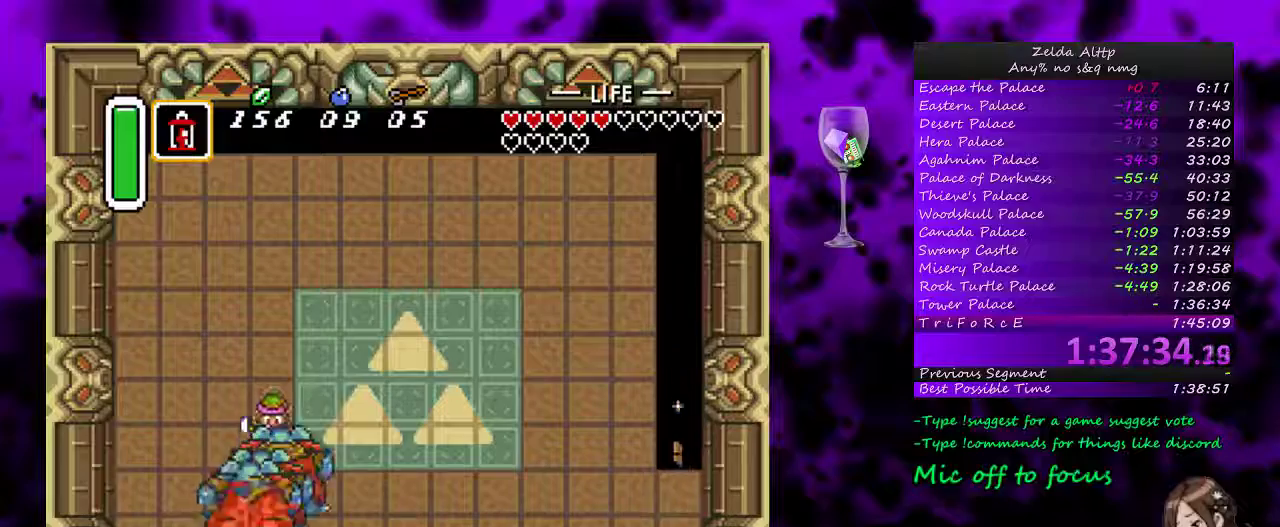
{"buttons": ["DPAD_RIGHT"], "events": [[117, "DPAD_RIGHT", "down"]]}
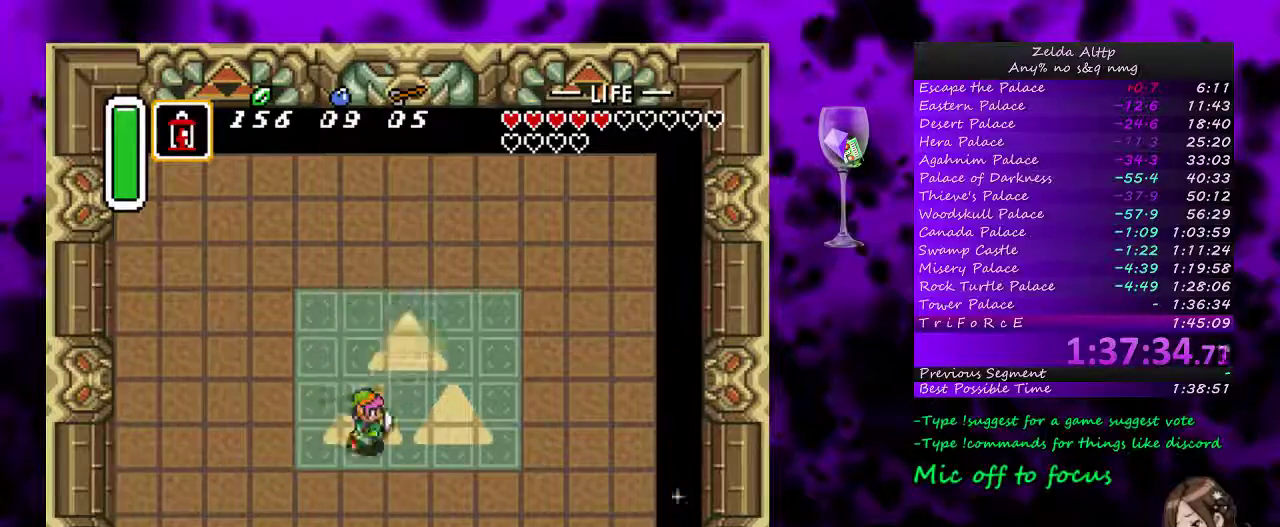
{"buttons": ["DPAD_UP", "DPAD_RIGHT"], "events": [[167, "DPAD_UP", "down"]]}
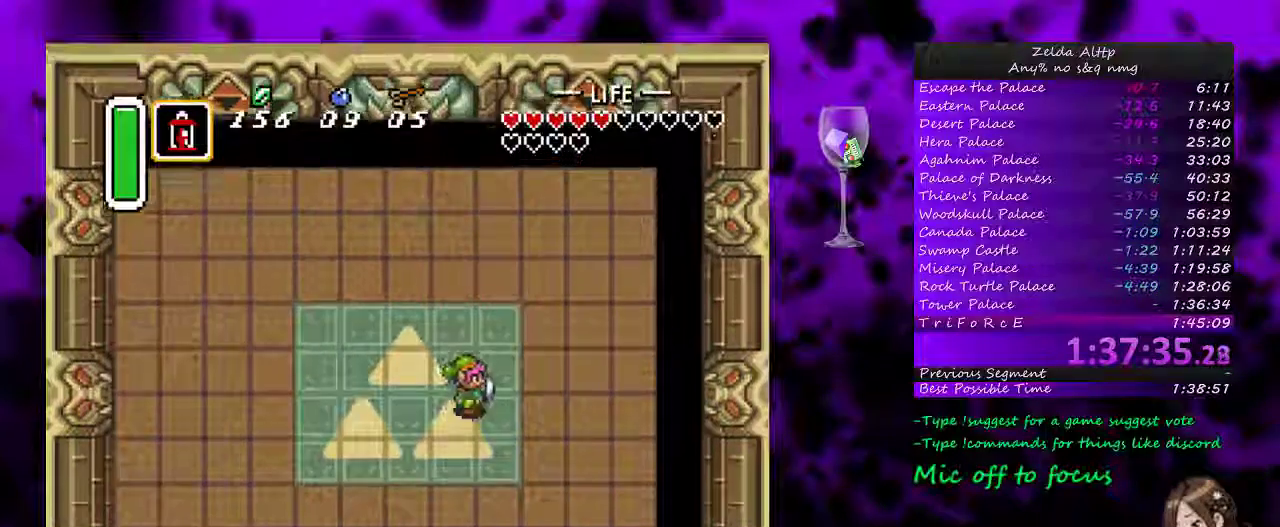
{"buttons": ["DPAD_UP"], "events": [[233, "DPAD_RIGHT", "up"]]}
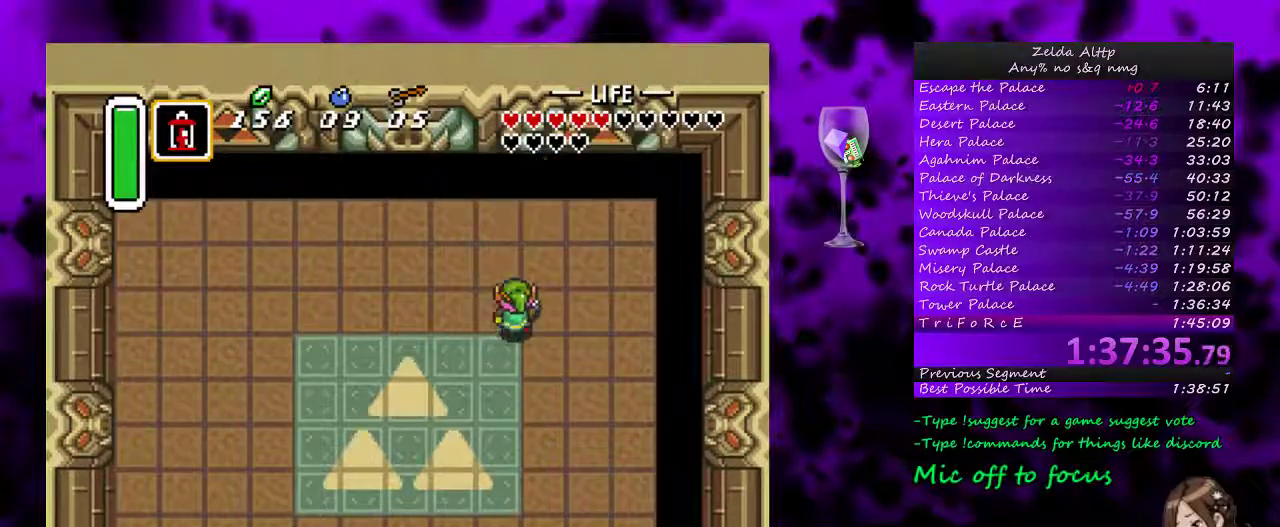
{"buttons": ["DPAD_DOWN"], "events": [[50, "B", "down"], [133, "DPAD_UP", "up"], [200, "B", "up"], [333, "DPAD_DOWN", "down"]]}
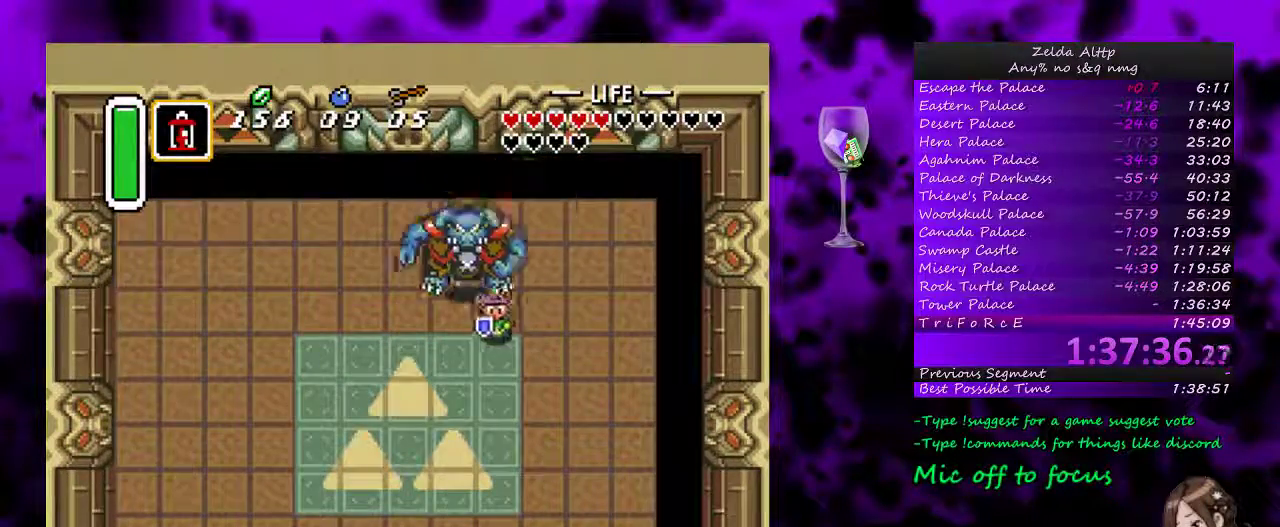
{"buttons": [], "events": [[417, "DPAD_DOWN", "up"]]}
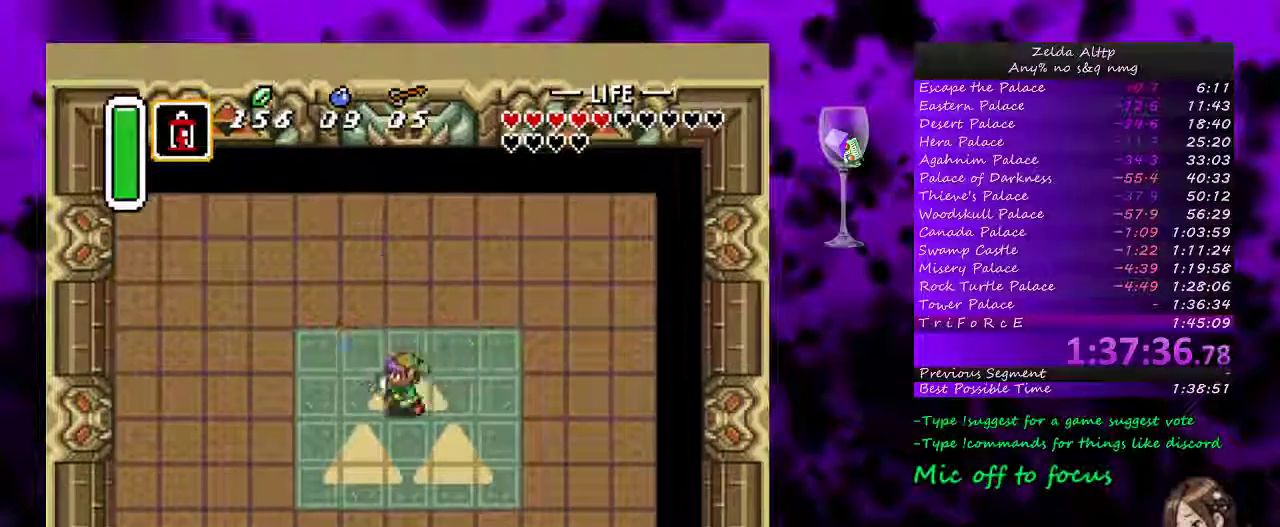
{"buttons": [], "events": []}
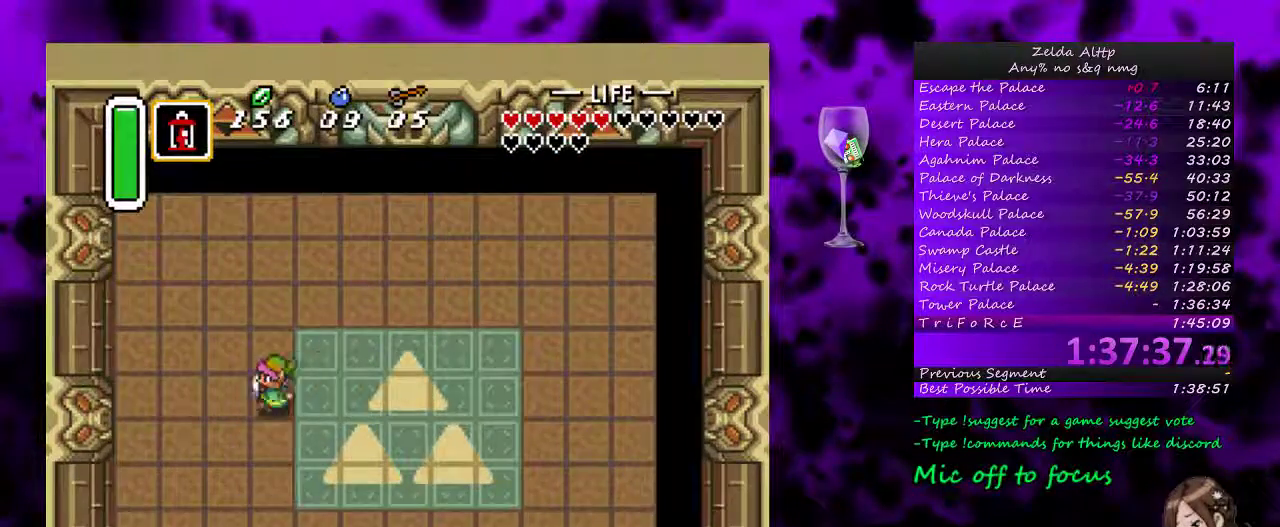
{"buttons": ["B"], "events": [[17, "DPAD_DOWN", "down"], [350, "B", "down"], [350, "DPAD_DOWN", "up"]]}
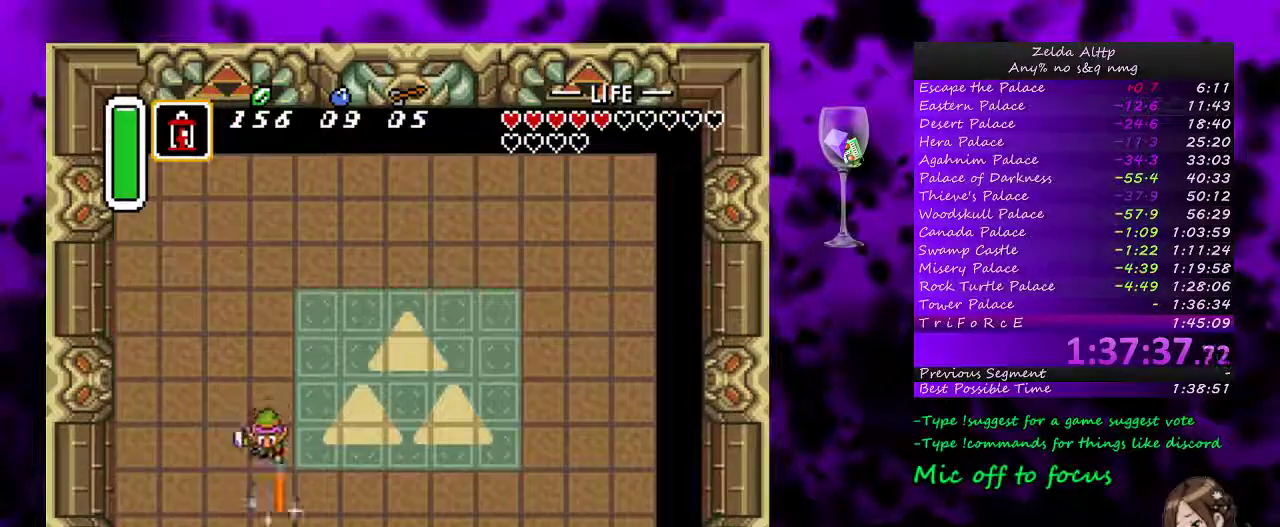
{"buttons": ["DPAD_RIGHT"], "events": [[17, "B", "up"], [100, "B", "down"], [267, "B", "up"], [417, "DPAD_RIGHT", "down"]]}
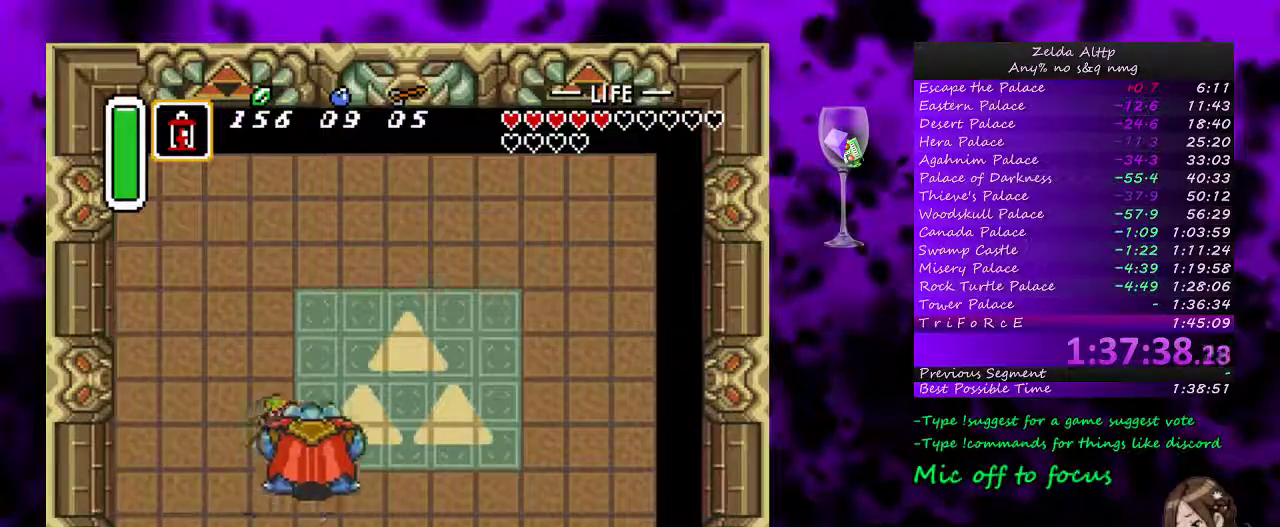
{"buttons": ["DPAD_UP", "DPAD_RIGHT"], "events": [[417, "DPAD_UP", "down"]]}
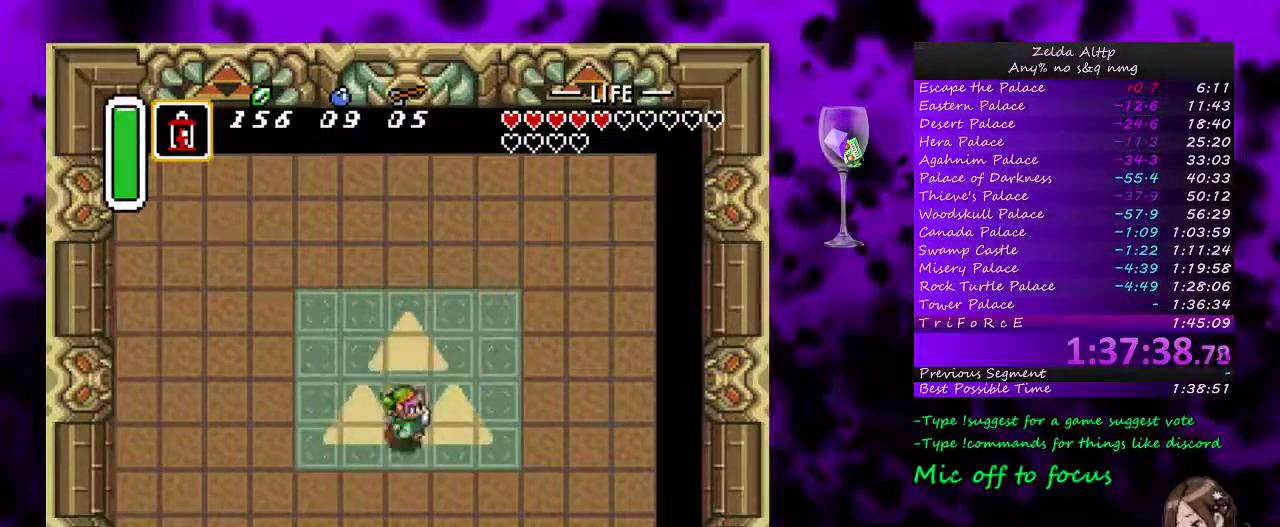
{"buttons": ["DPAD_UP", "DPAD_RIGHT"], "events": []}
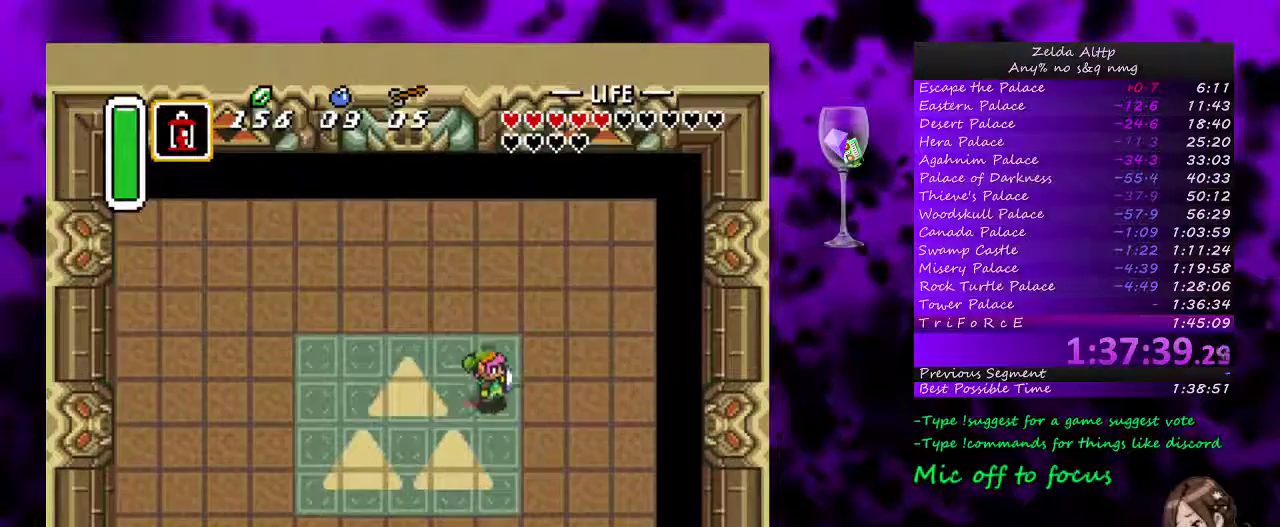
{"buttons": ["B"], "events": [[200, "DPAD_UP", "up"], [350, "DPAD_UP", "down"], [383, "DPAD_RIGHT", "up"], [417, "B", "down"], [450, "DPAD_UP", "up"]]}
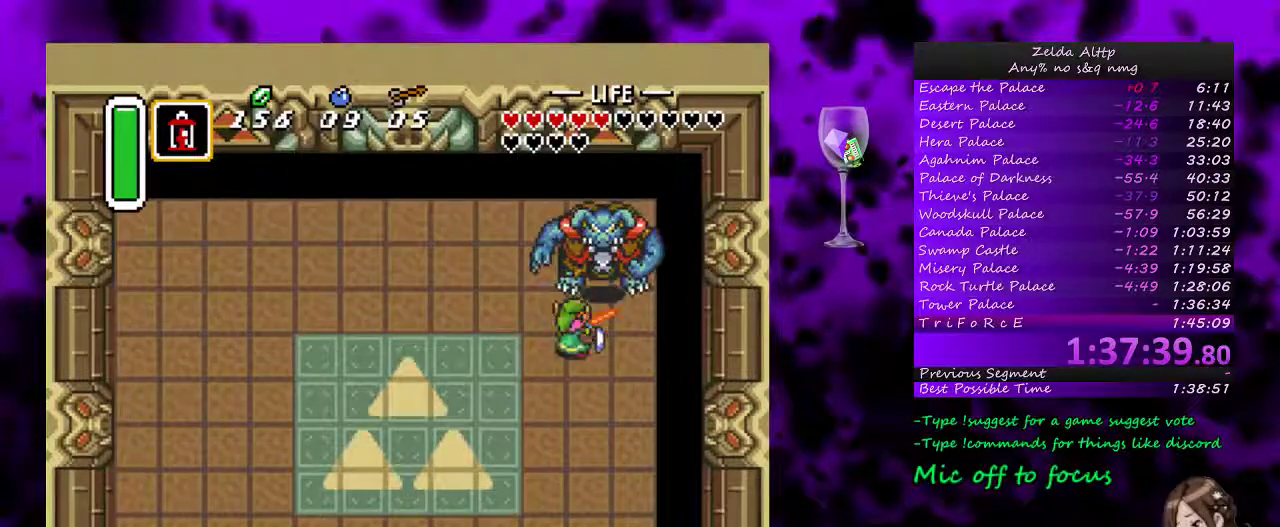
{"buttons": ["DPAD_DOWN"], "events": [[83, "B", "up"], [267, "B", "down"], [367, "B", "up"], [483, "DPAD_DOWN", "down"]]}
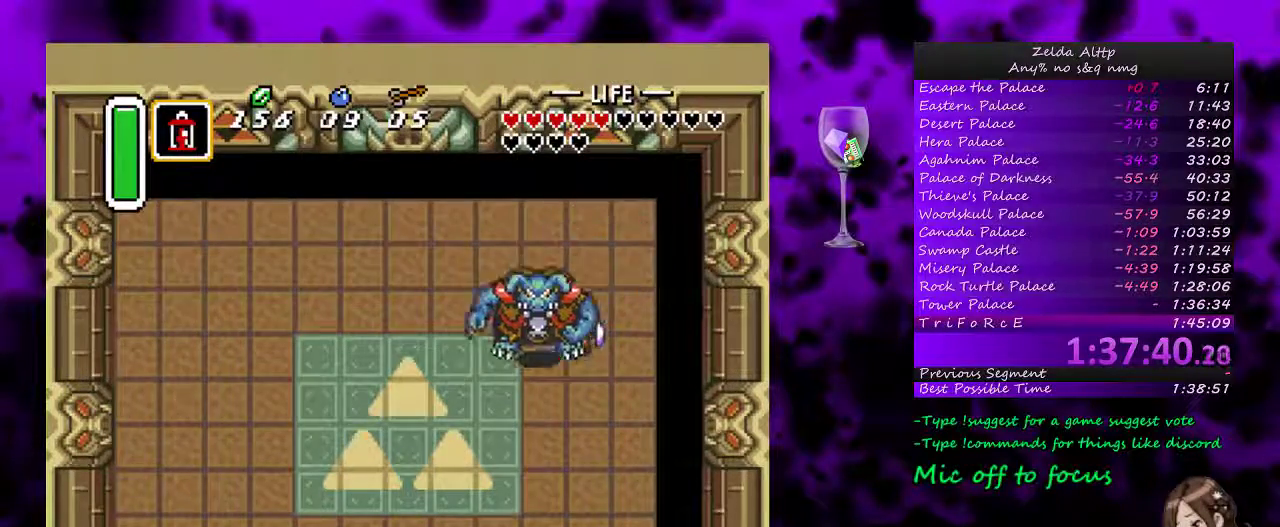
{"buttons": [], "events": [[483, "DPAD_DOWN", "up"]]}